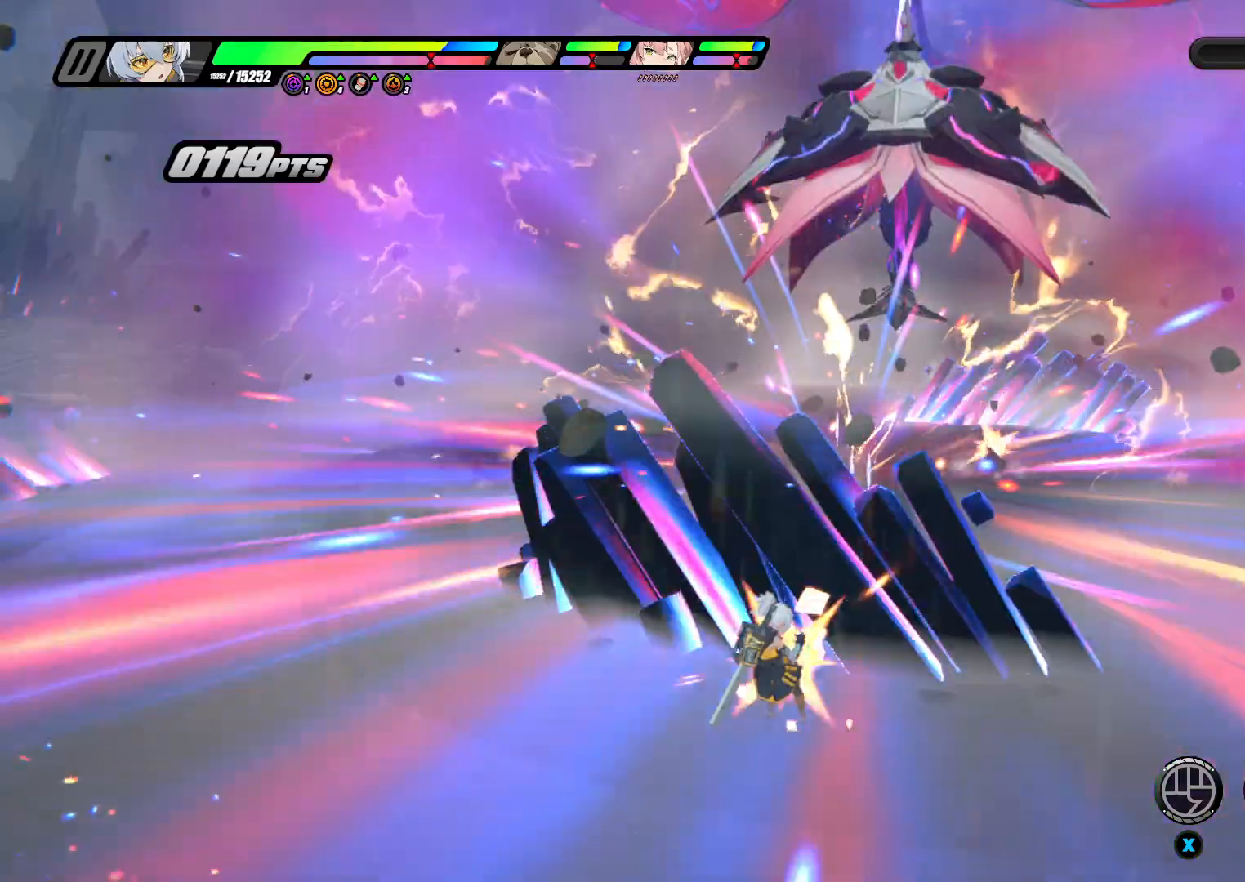
Gameplay with a controller (Xbox layout); each line is a JSON object with the inputs held at the frame after it. "events" lists button and stick changes between this image and that frame as [ms after this image, input, new state], when the widget could be followed in between. Not read: L3 R3.
{"buttons": ["A"], "left_stick": "up", "right_stick": "center", "events": [[167, "left_stick", "up"], [233, "A", "down"], [333, "A", "up"], [500, "A", "down"]]}
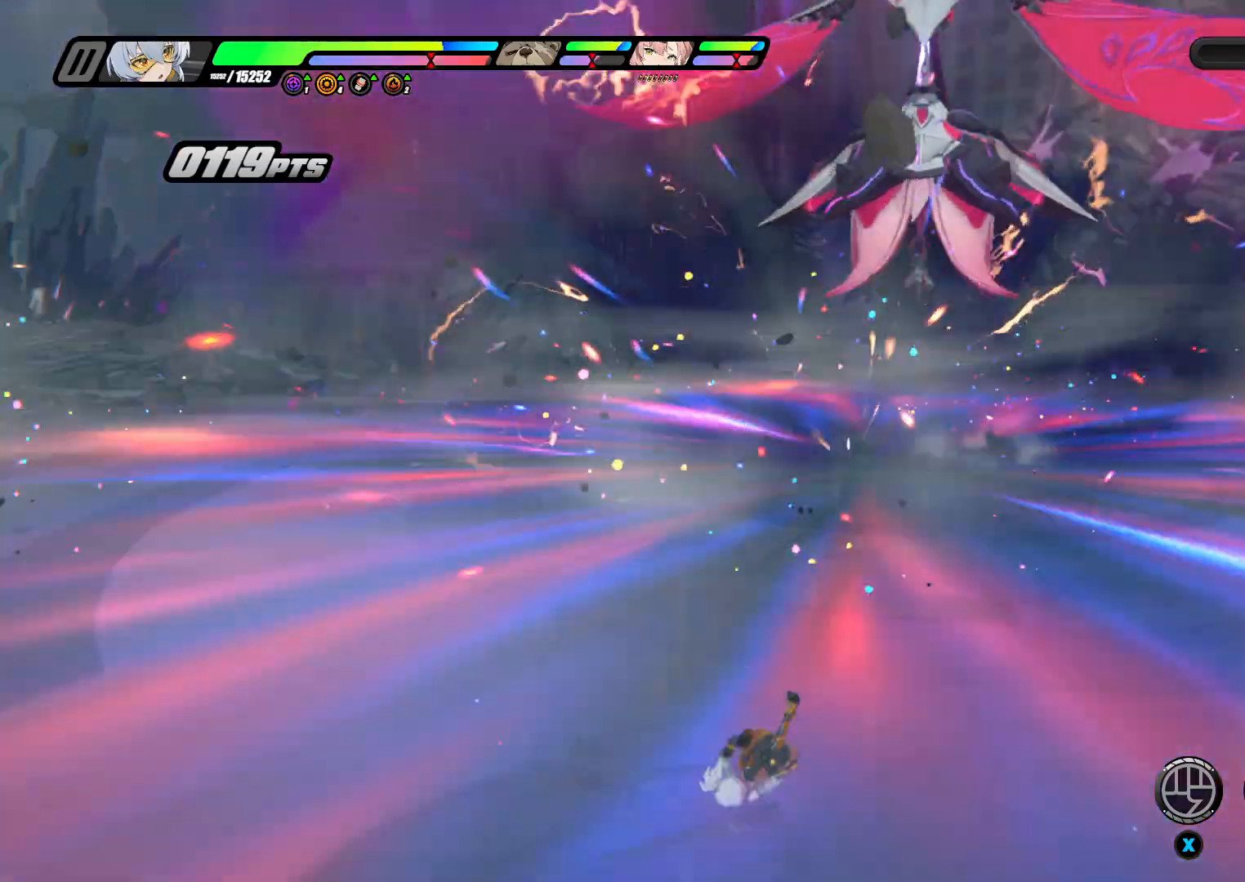
{"buttons": [], "left_stick": "up", "right_stick": "center", "events": [[67, "A", "up"], [167, "A", "down"], [267, "A", "up"], [367, "R1", "down"], [467, "R1", "up"]]}
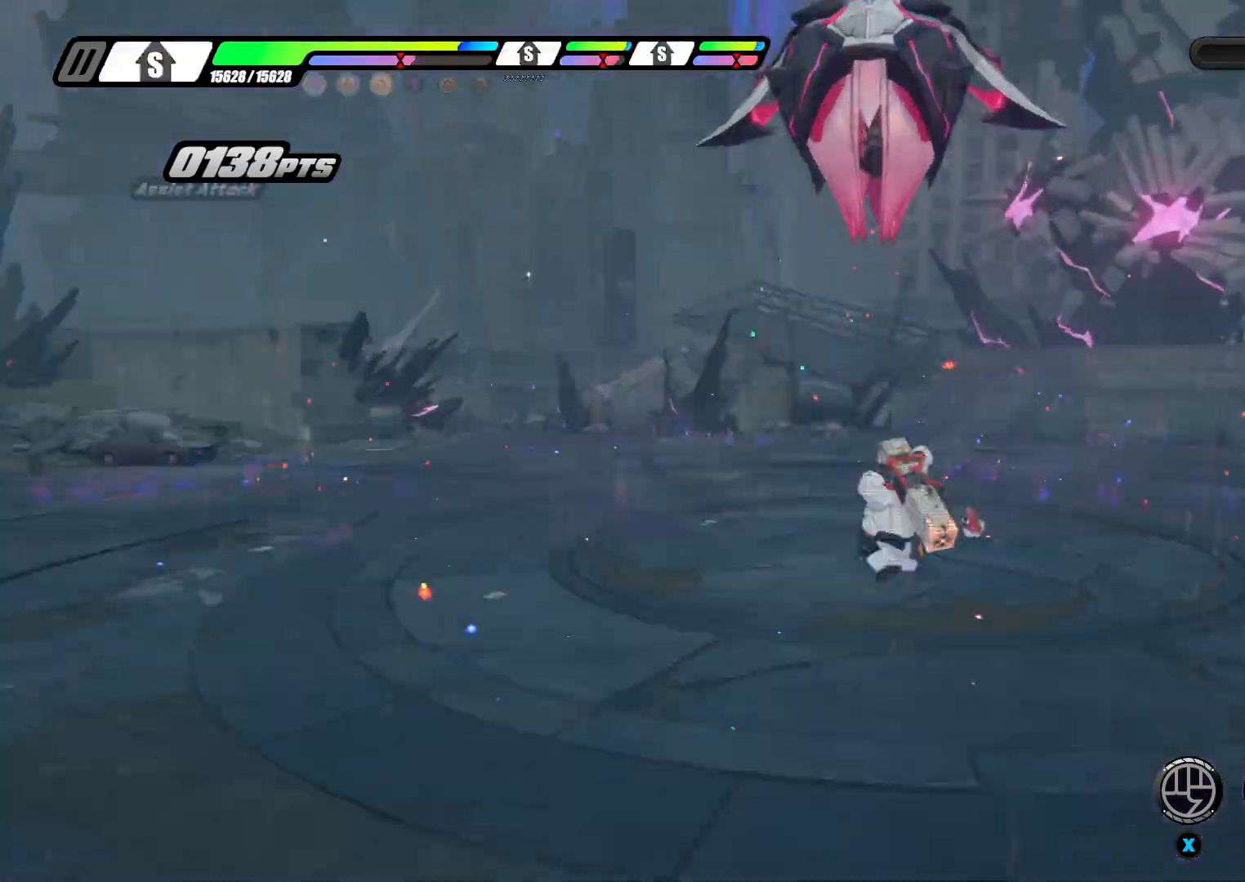
{"buttons": [], "left_stick": "up", "right_stick": "center", "events": [[133, "A", "down"], [233, "A", "up"], [333, "A", "down"], [467, "A", "up"]]}
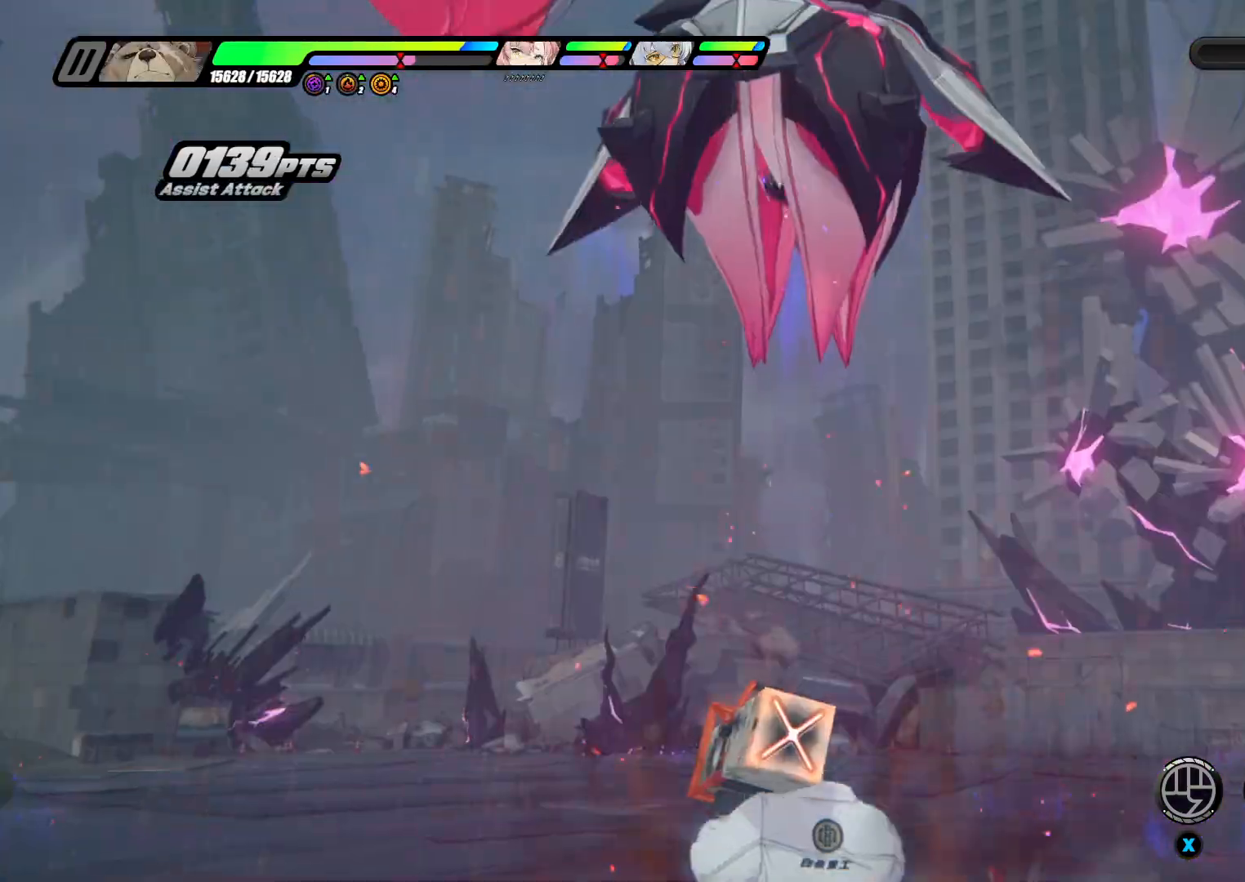
{"buttons": [], "left_stick": "up", "right_stick": "center", "events": [[100, "X", "down"], [200, "X", "up"]]}
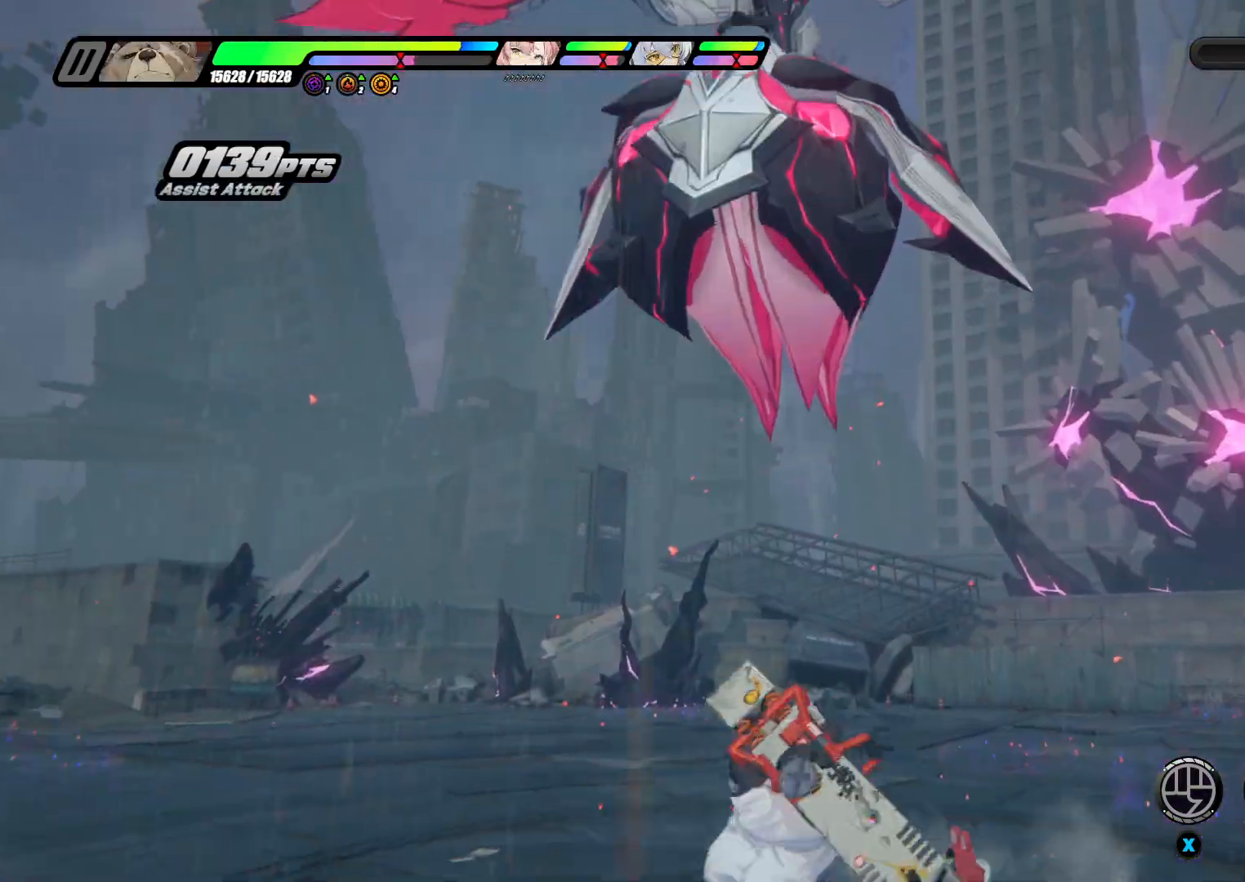
{"buttons": [], "left_stick": "up", "right_stick": "center", "events": []}
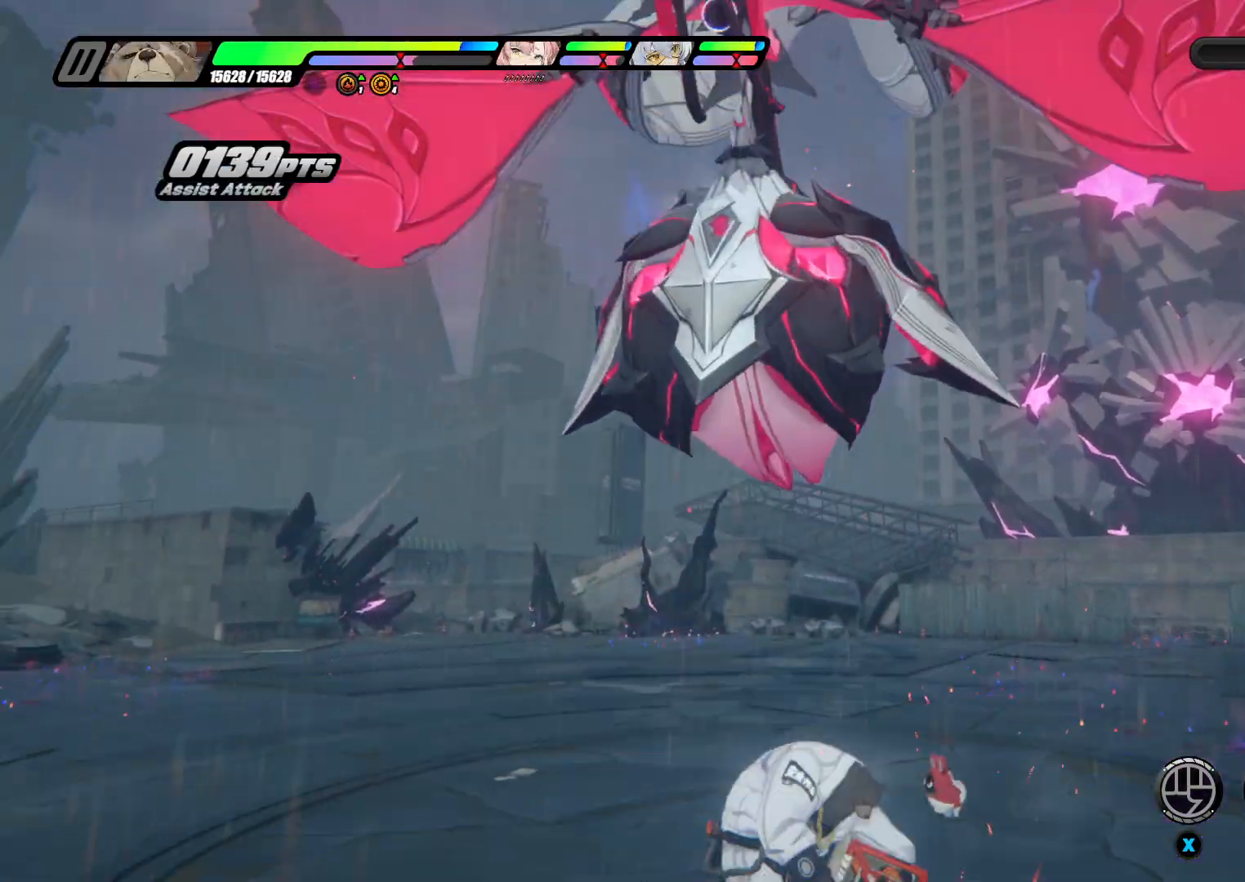
{"buttons": ["X"], "left_stick": "up", "right_stick": "center", "events": [[133, "A", "down"], [267, "A", "up"], [500, "X", "down"]]}
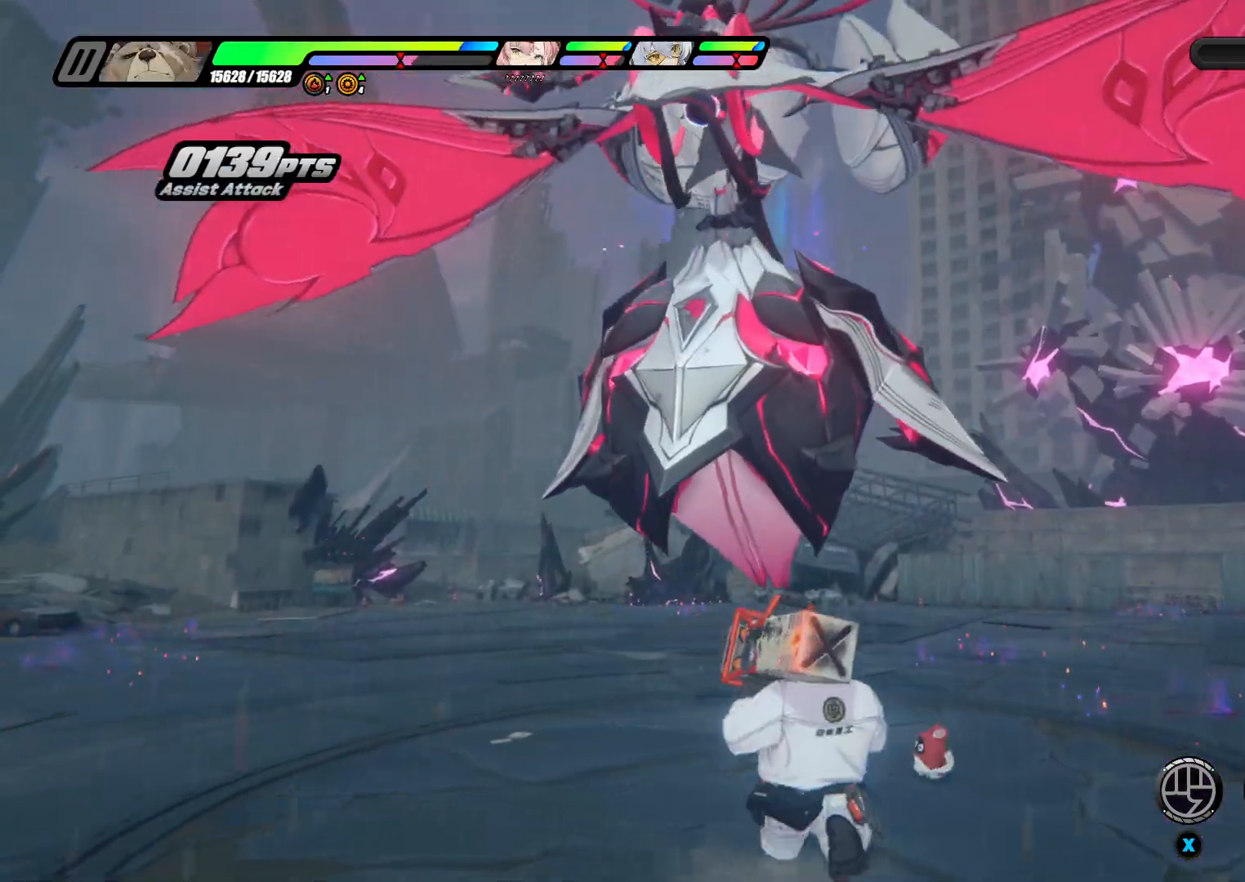
{"buttons": [], "left_stick": "up", "right_stick": "center", "events": [[100, "X", "up"], [167, "X", "down"], [300, "X", "up"], [400, "X", "down"], [500, "X", "up"]]}
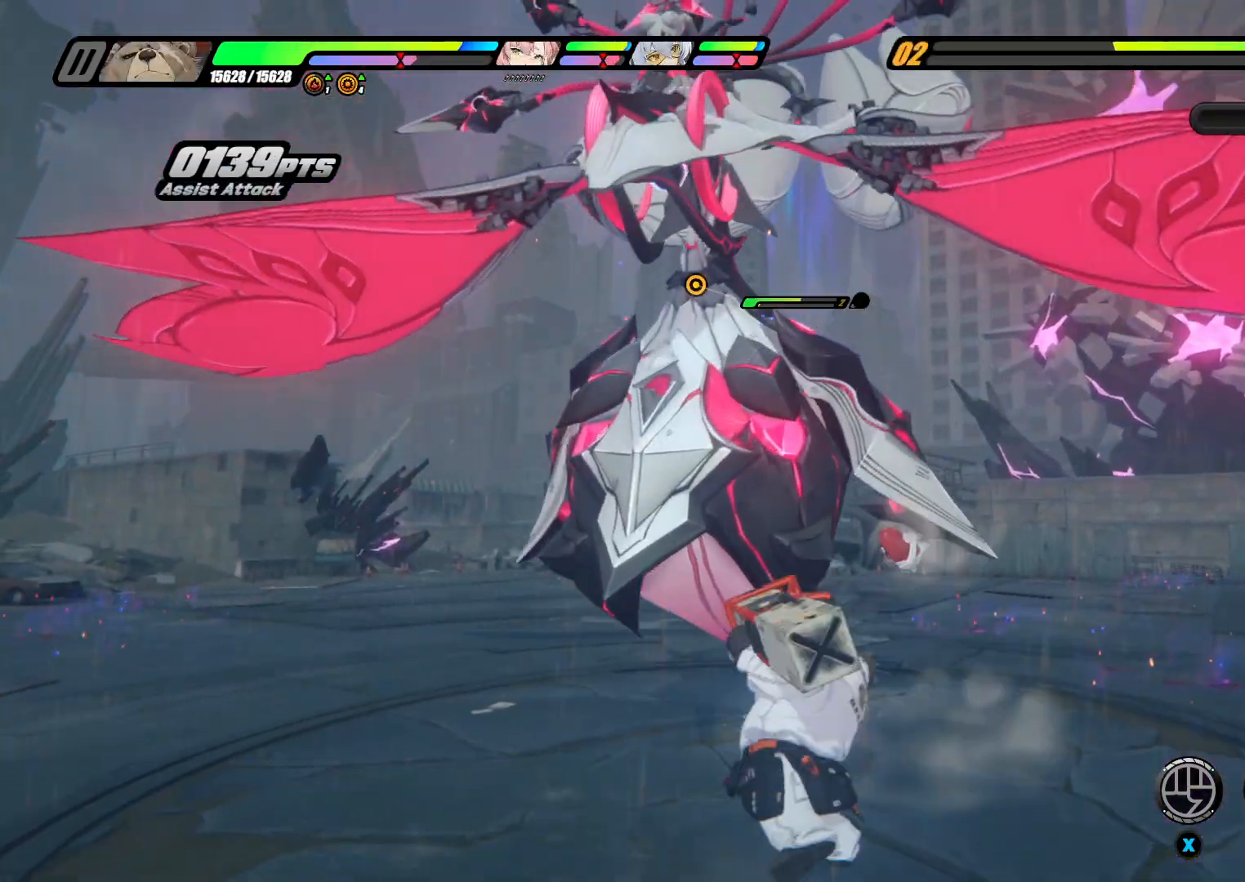
{"buttons": ["A"], "left_stick": "up", "right_stick": "center", "events": [[67, "X", "down"], [200, "X", "up"], [300, "X", "down"], [400, "X", "up"], [500, "A", "down"]]}
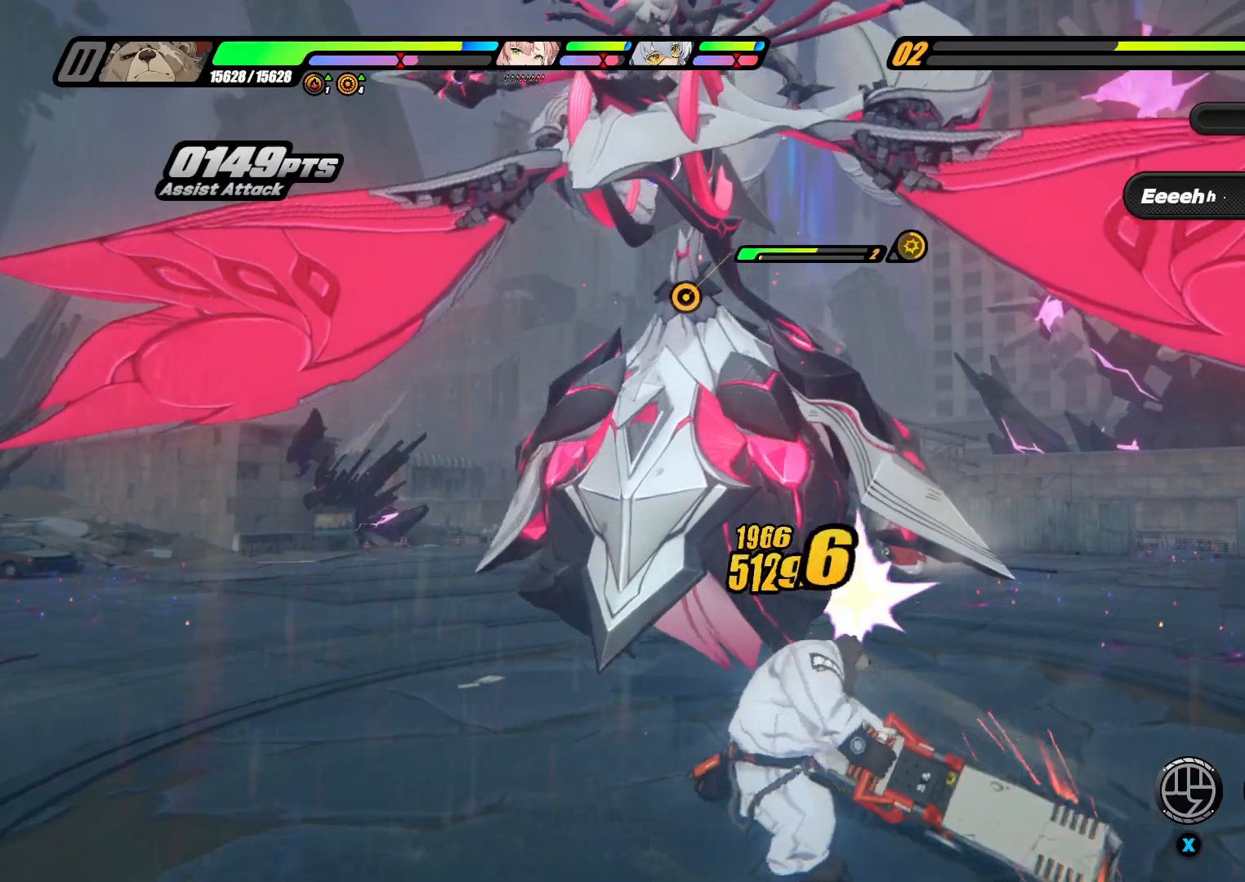
{"buttons": ["X"], "left_stick": "up", "right_stick": "center", "events": [[100, "A", "up"], [100, "X", "down"], [200, "X", "up"], [267, "X", "down"], [400, "X", "up"], [467, "X", "down"]]}
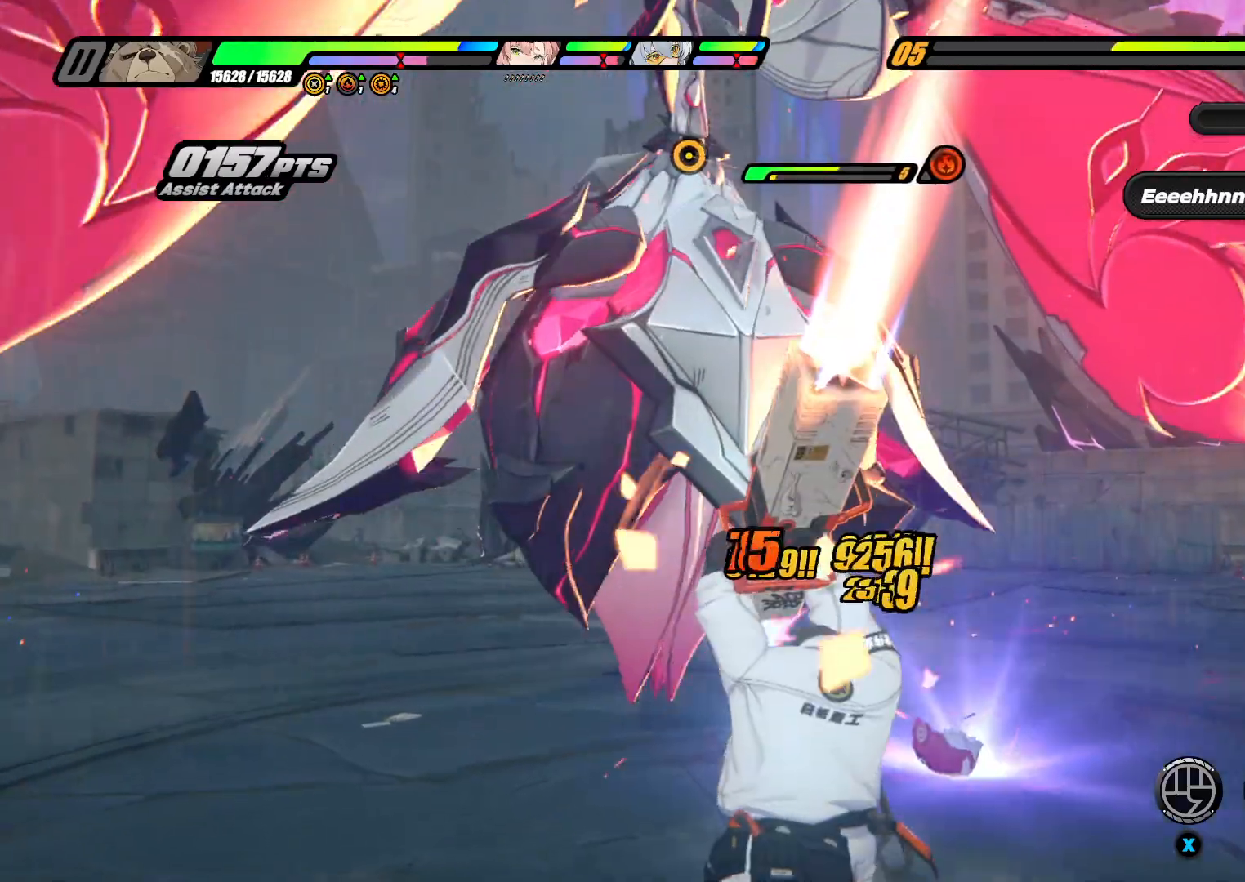
{"buttons": [], "left_stick": "up", "right_stick": "center", "events": [[100, "X", "up"], [167, "X", "down"], [267, "X", "up"], [400, "X", "down"], [467, "X", "up"]]}
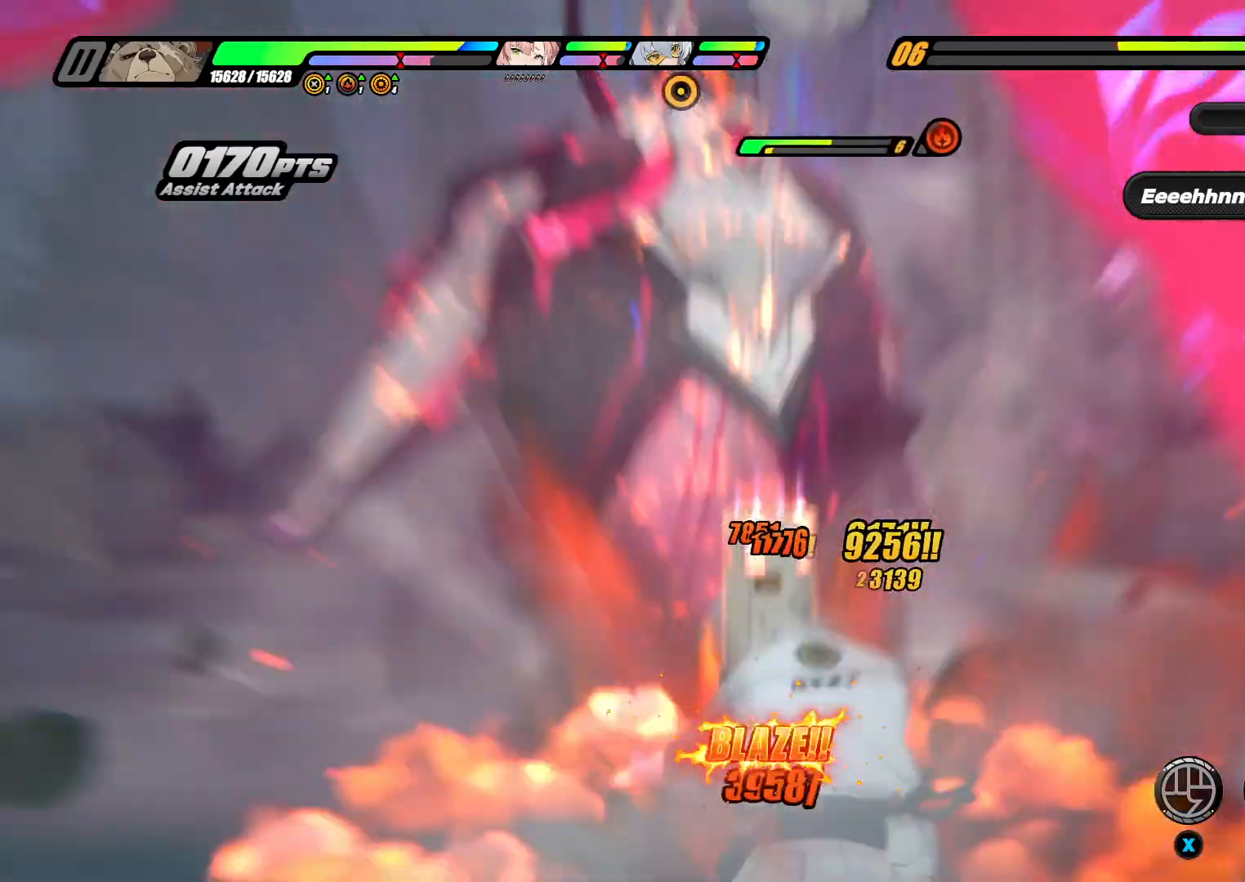
{"buttons": [], "left_stick": "up", "right_stick": "center", "events": [[33, "A", "down"], [133, "X", "down"], [167, "A", "up"], [233, "X", "up"], [333, "X", "down"], [467, "X", "up"]]}
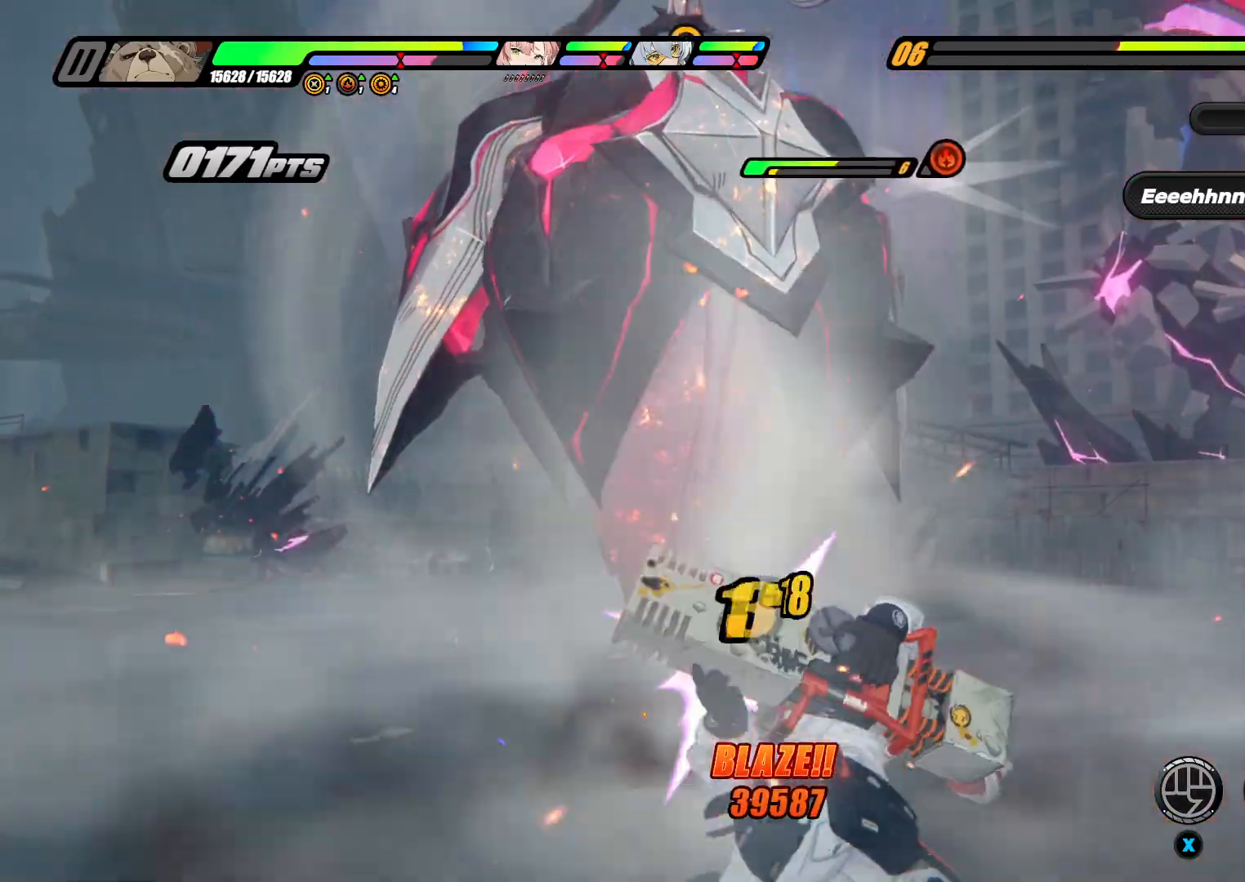
{"buttons": ["X"], "left_stick": "up", "right_stick": "center", "events": [[33, "X", "down"], [167, "X", "up"], [233, "X", "down"], [367, "X", "up"], [433, "X", "down"]]}
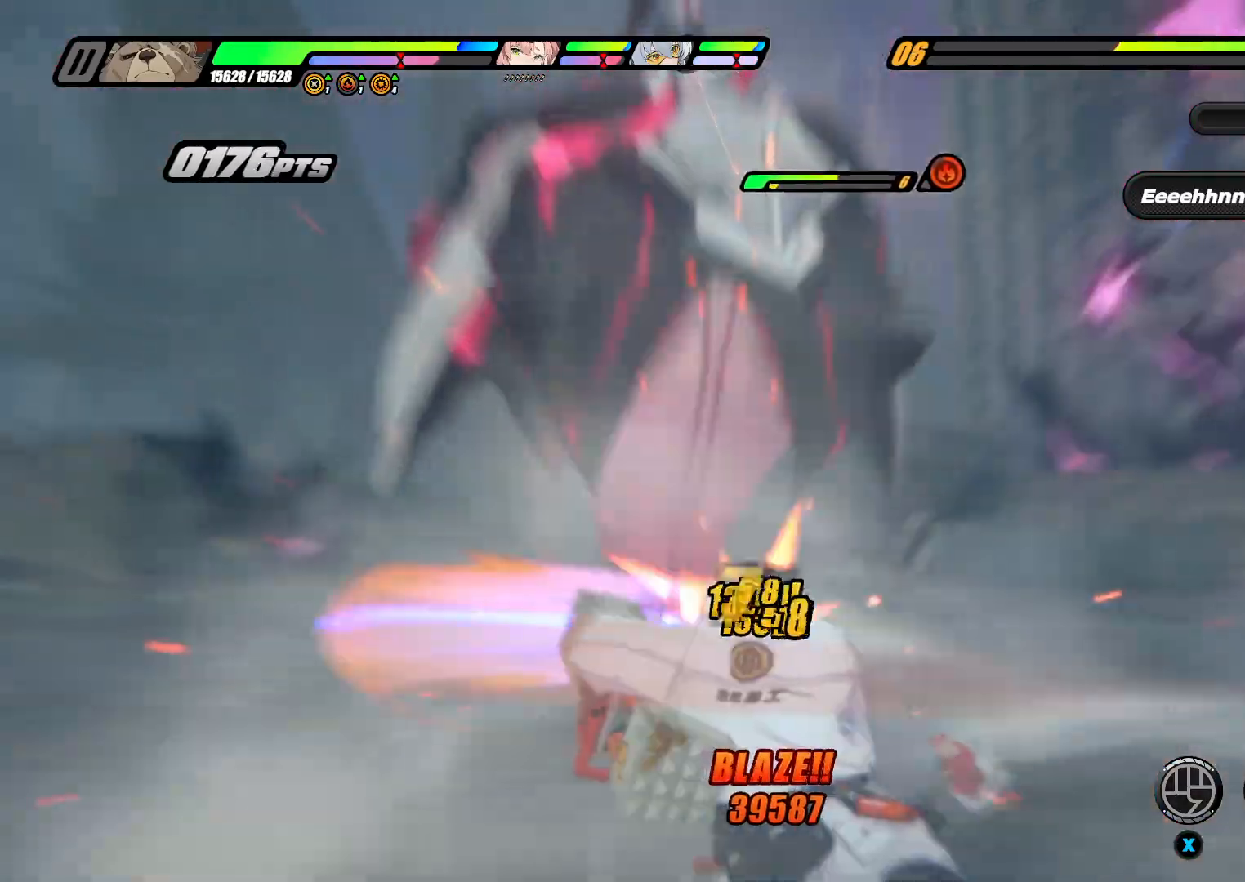
{"buttons": ["X"], "left_stick": "up", "right_stick": "center", "events": [[67, "X", "up"], [133, "A", "down"], [233, "X", "down"], [267, "A", "up"], [333, "X", "up"], [400, "X", "down"]]}
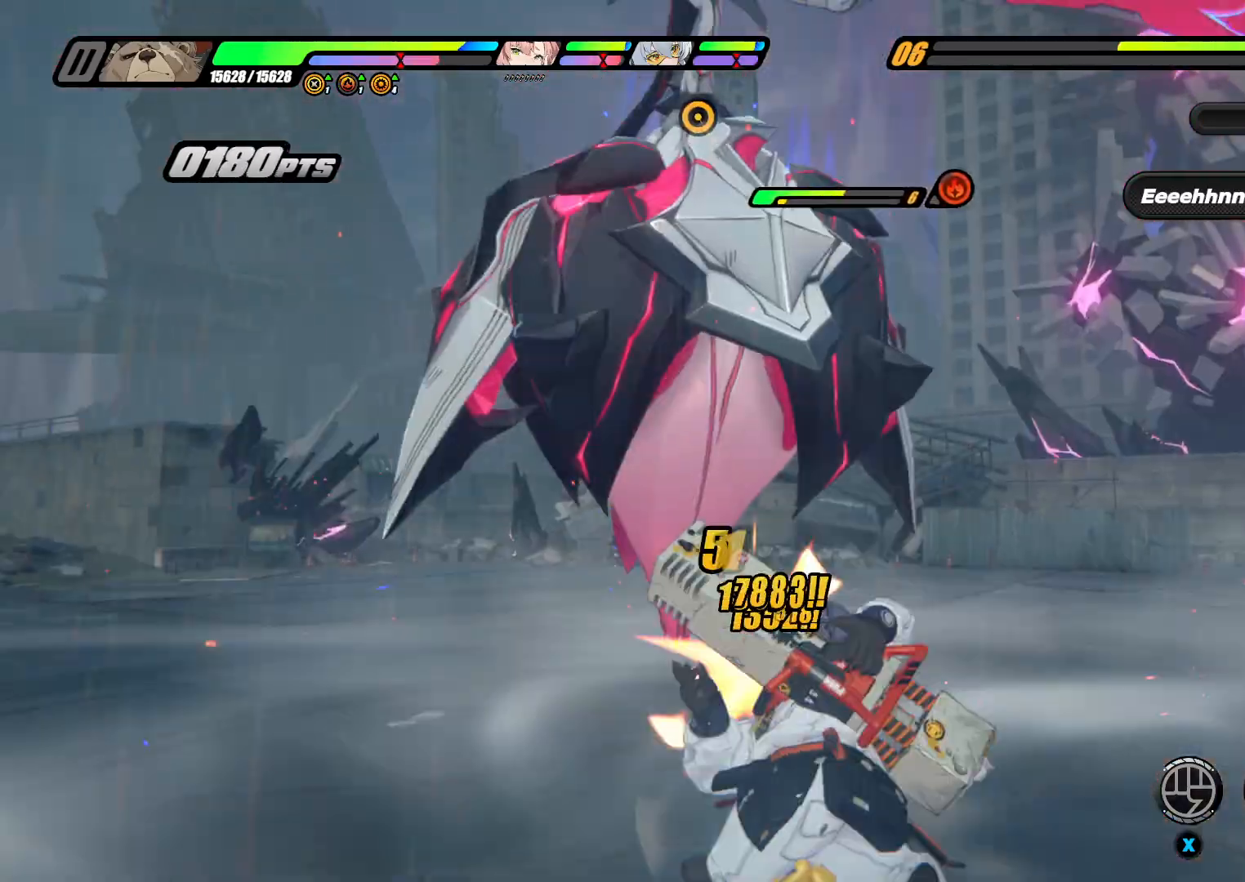
{"buttons": ["X"], "left_stick": "up", "right_stick": "center", "events": [[67, "X", "up"], [133, "X", "down"], [233, "X", "up"], [300, "X", "down"]]}
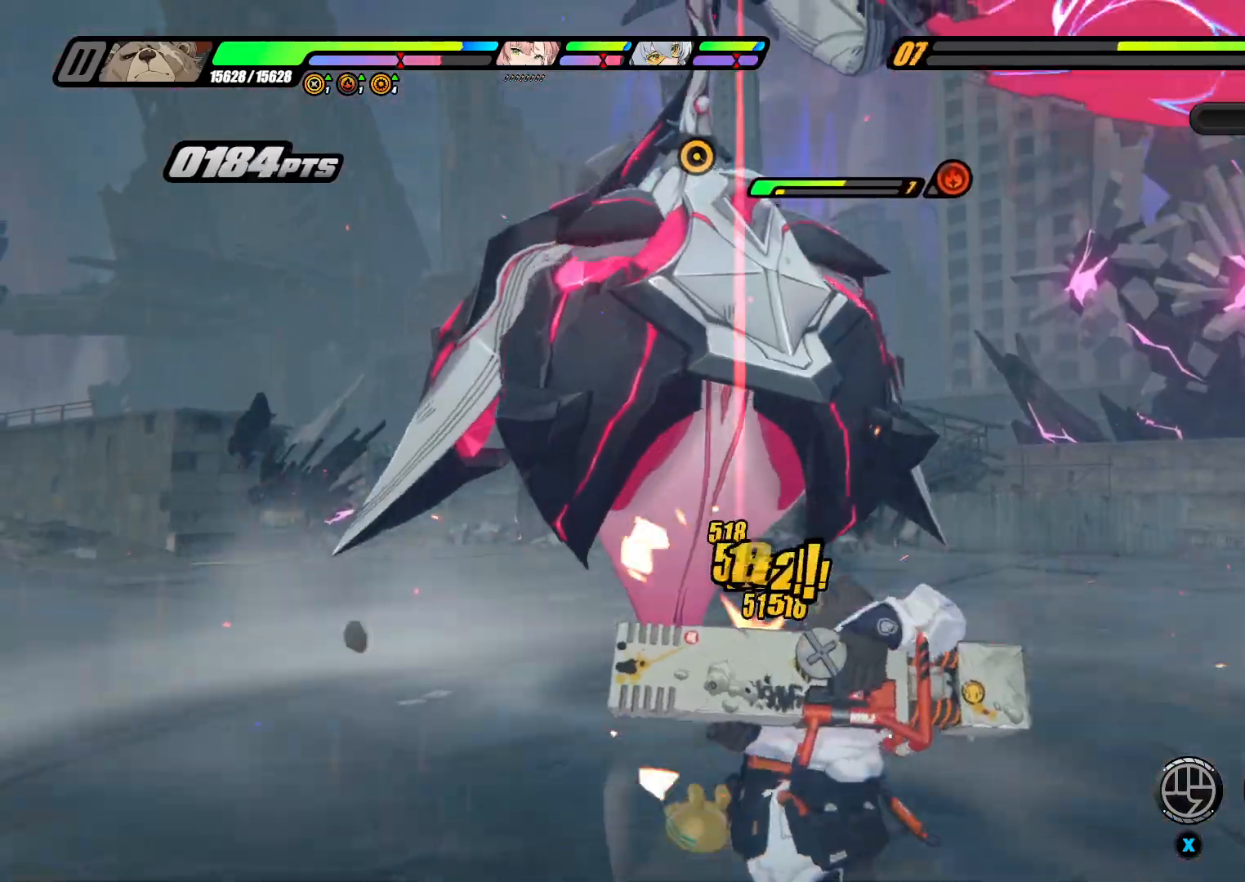
{"buttons": [], "left_stick": "up", "right_stick": "center", "events": [[133, "X", "up"], [267, "A", "down"], [367, "X", "down"], [400, "A", "up"], [467, "X", "up"]]}
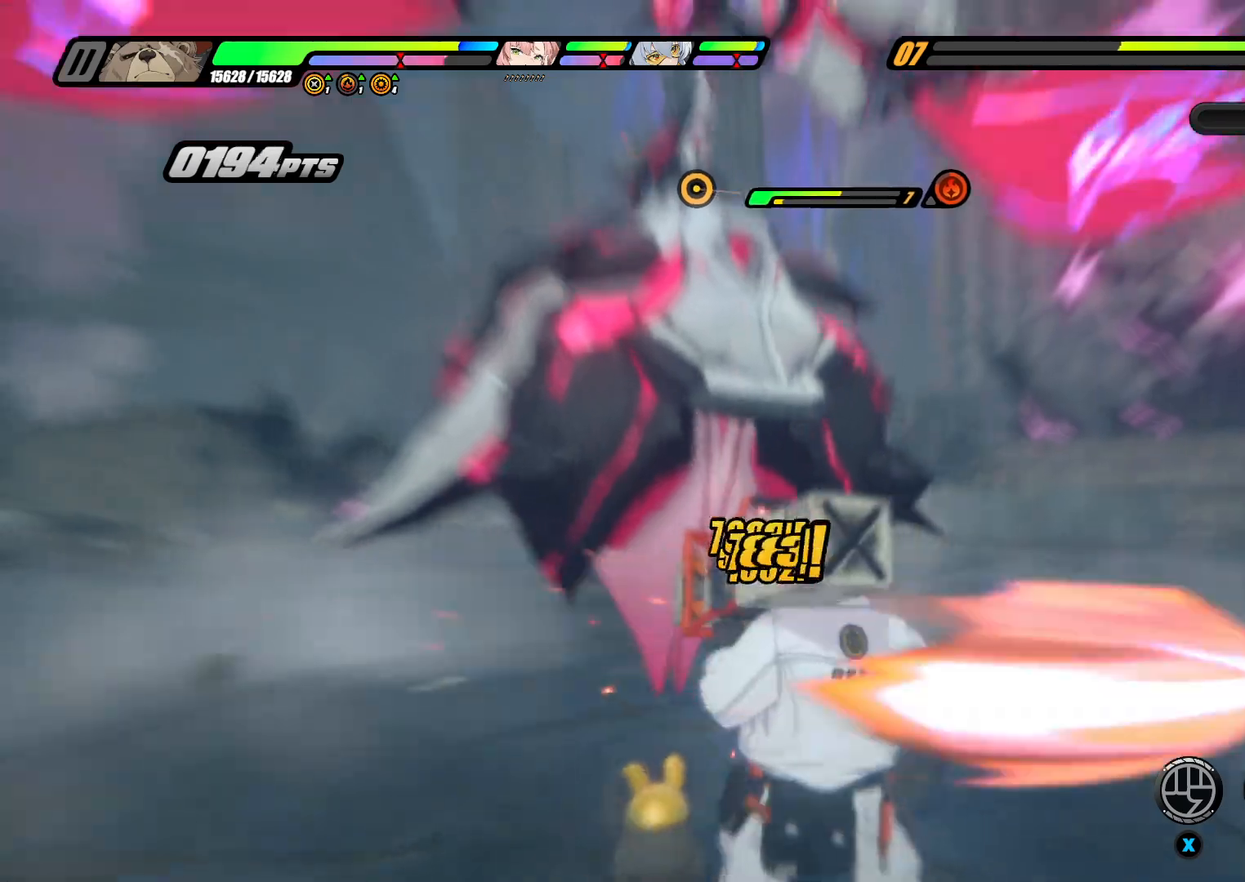
{"buttons": ["Y"], "left_stick": "up", "right_stick": "center", "events": [[67, "Y", "down"], [200, "Y", "up"], [233, "Y", "down"], [367, "Y", "up"], [433, "Y", "down"]]}
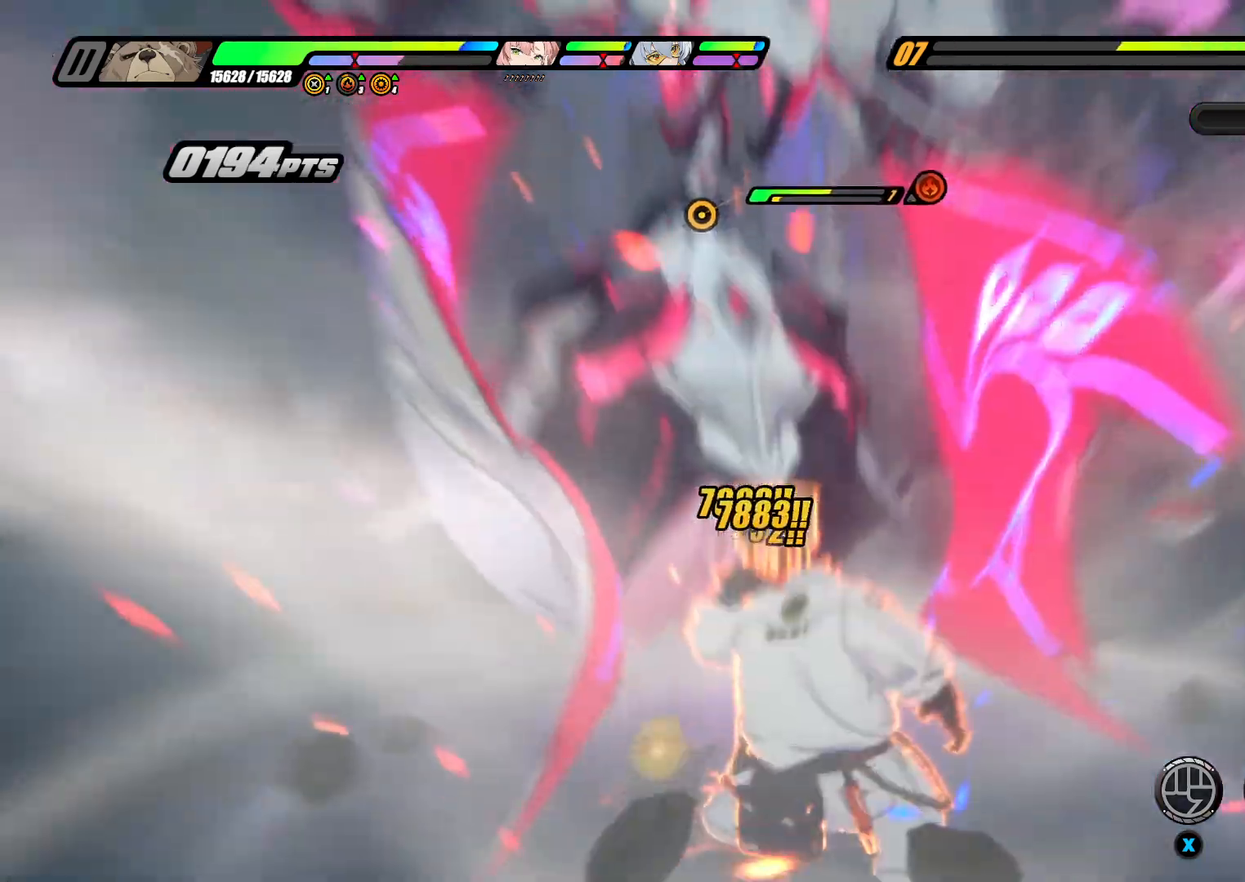
{"buttons": ["Y"], "left_stick": "up", "right_stick": "center", "events": [[100, "Y", "up"], [133, "Y", "down"], [300, "Y", "up"], [367, "Y", "down"]]}
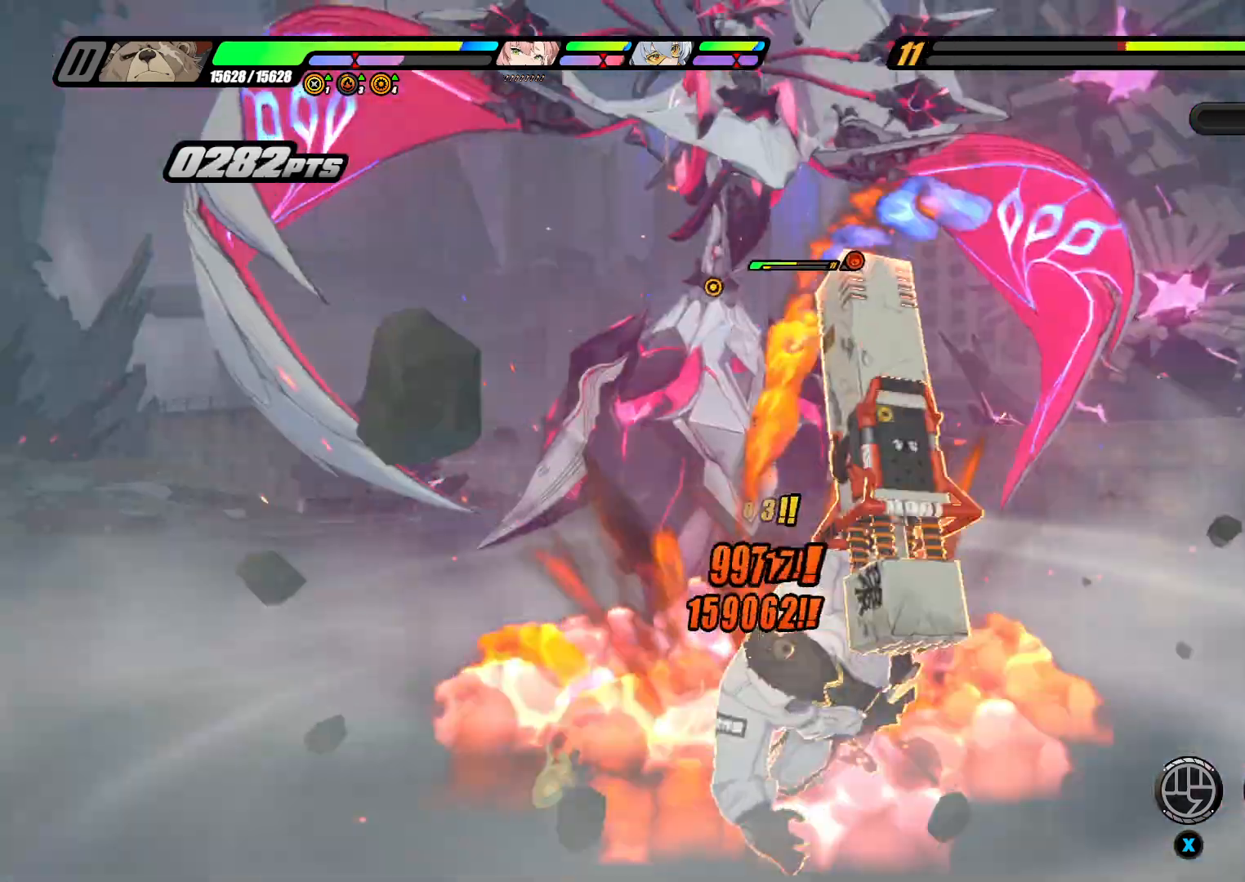
{"buttons": ["Y"], "left_stick": "up", "right_stick": "center", "events": [[33, "Y", "up"], [67, "Y", "down"], [233, "Y", "up"], [267, "Y", "down"], [433, "Y", "up"], [500, "Y", "down"]]}
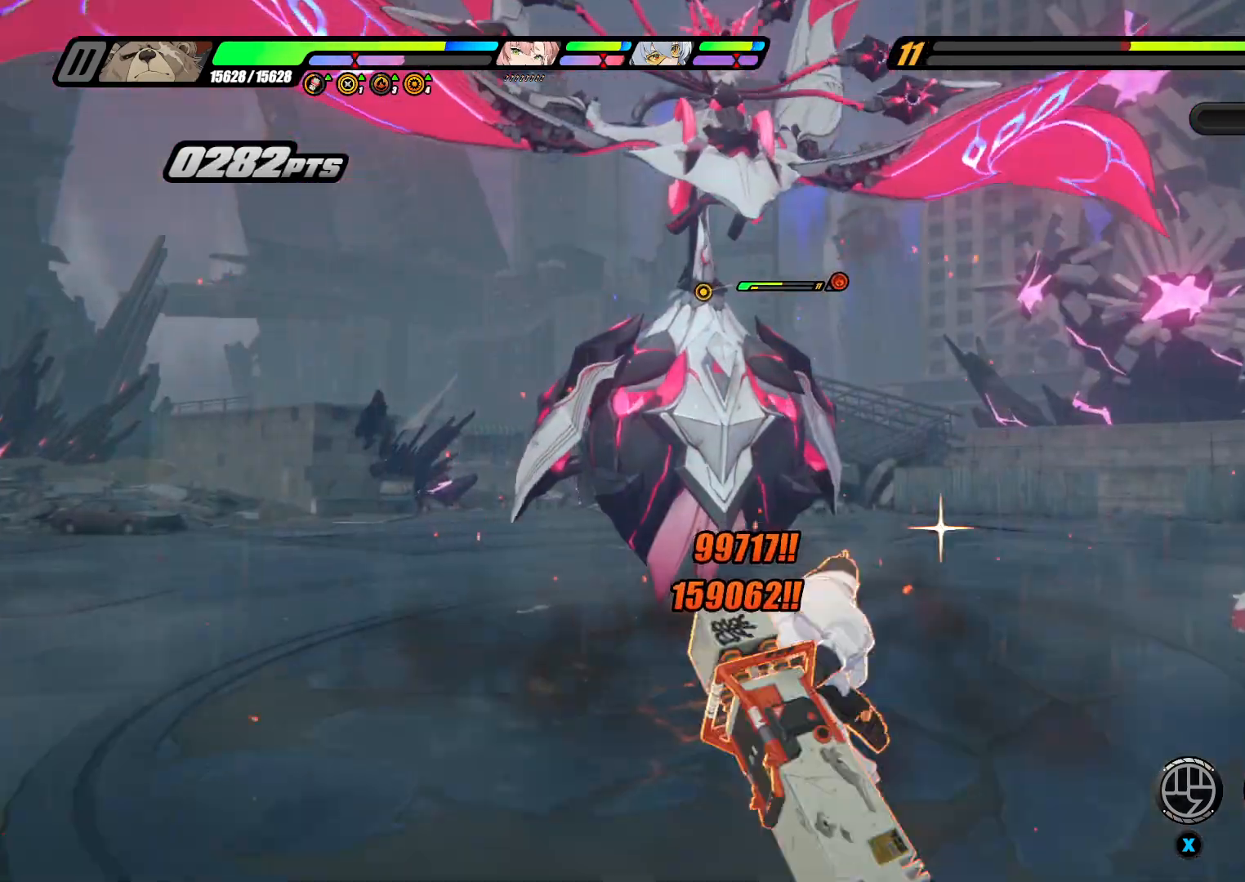
{"buttons": ["Y"], "left_stick": "up", "right_stick": "center", "events": [[133, "Y", "up"], [200, "Y", "down"], [367, "Y", "up"], [400, "Y", "down"]]}
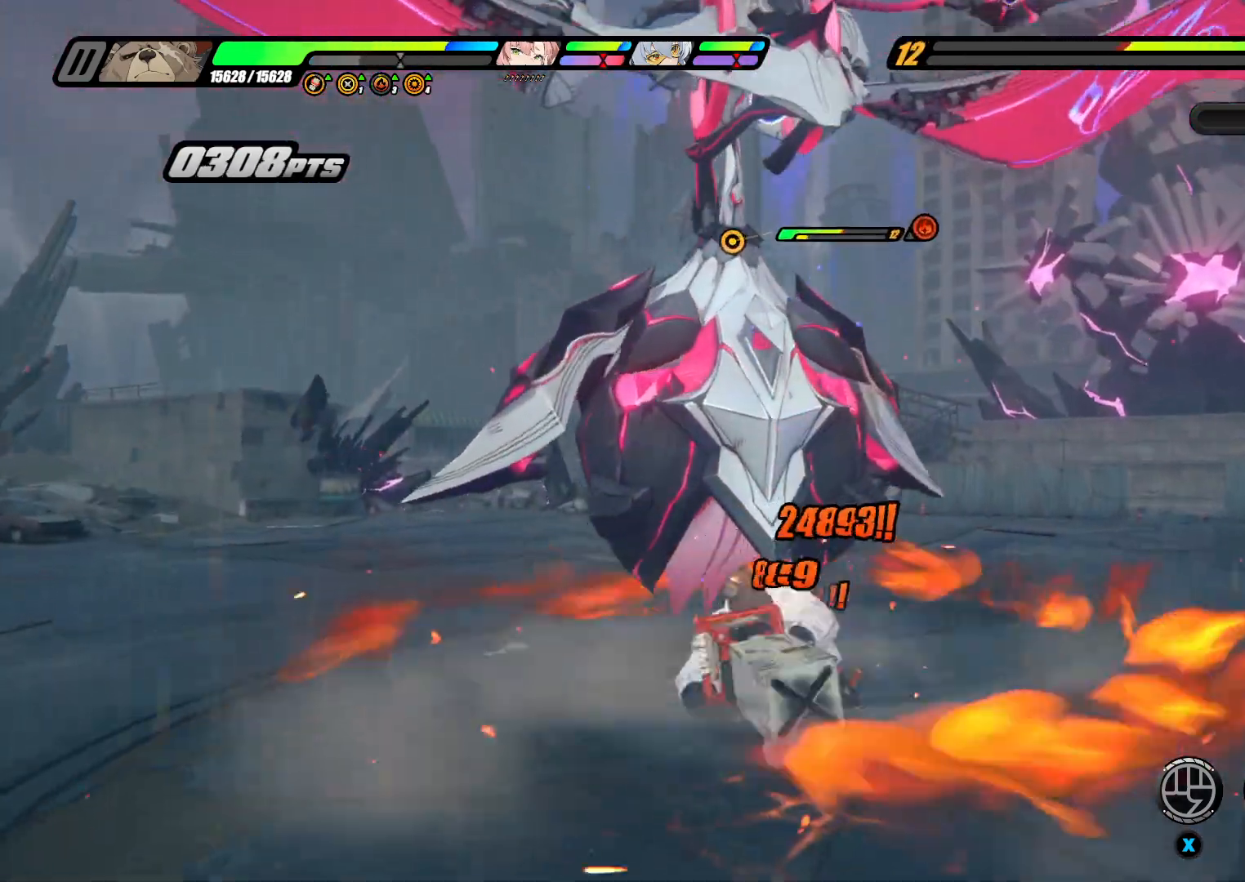
{"buttons": [], "left_stick": "up", "right_stick": "center", "events": [[67, "Y", "up"], [133, "Y", "down"], [267, "Y", "up"], [333, "Y", "down"], [500, "Y", "up"]]}
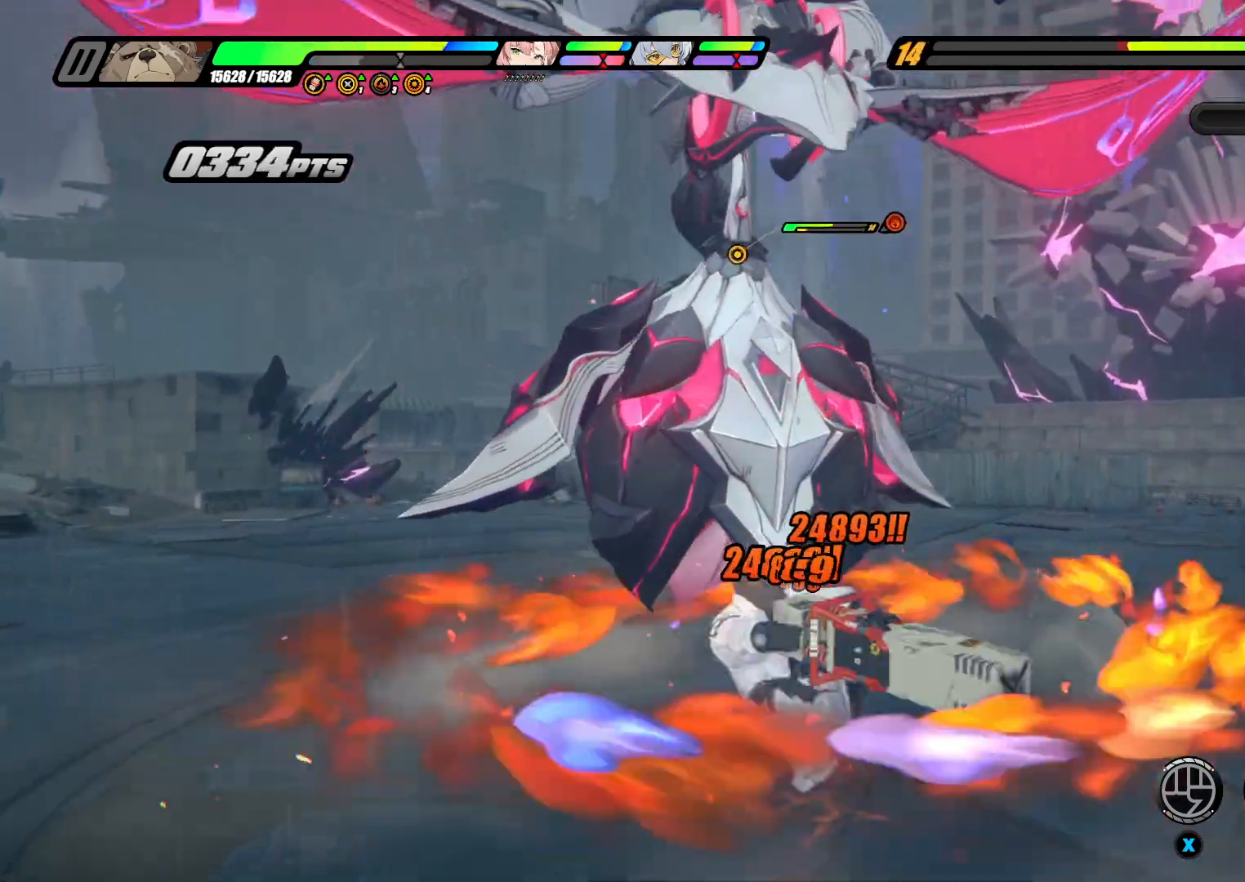
{"buttons": ["Y"], "left_stick": "up", "right_stick": "center", "events": [[33, "Y", "down"], [200, "Y", "up"], [267, "Y", "down"], [300, "Y", "up"], [367, "R1", "down"], [467, "R1", "up"], [500, "Y", "down"]]}
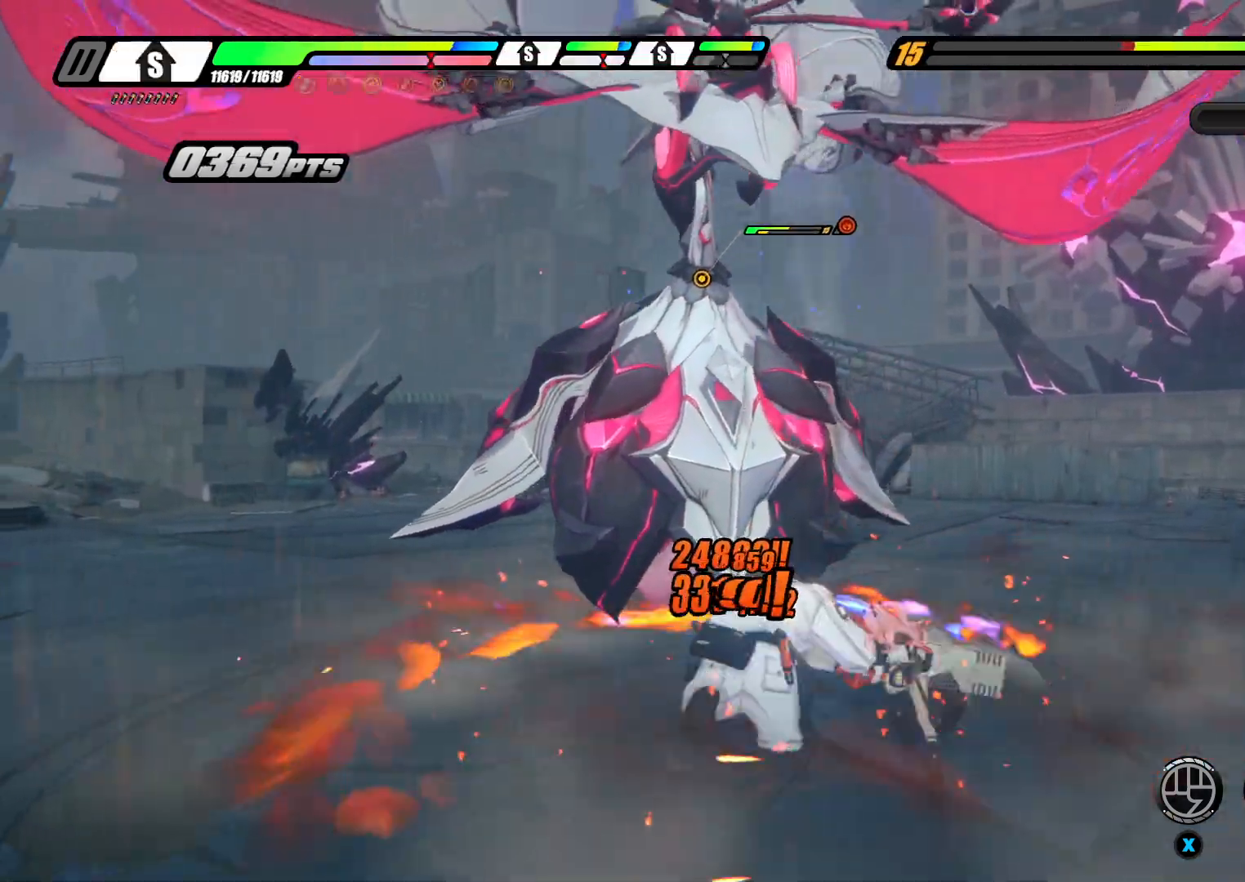
{"buttons": ["Y"], "left_stick": "down", "right_stick": "center", "events": [[133, "Y", "up"], [167, "Y", "down"], [433, "left_stick", "down"]]}
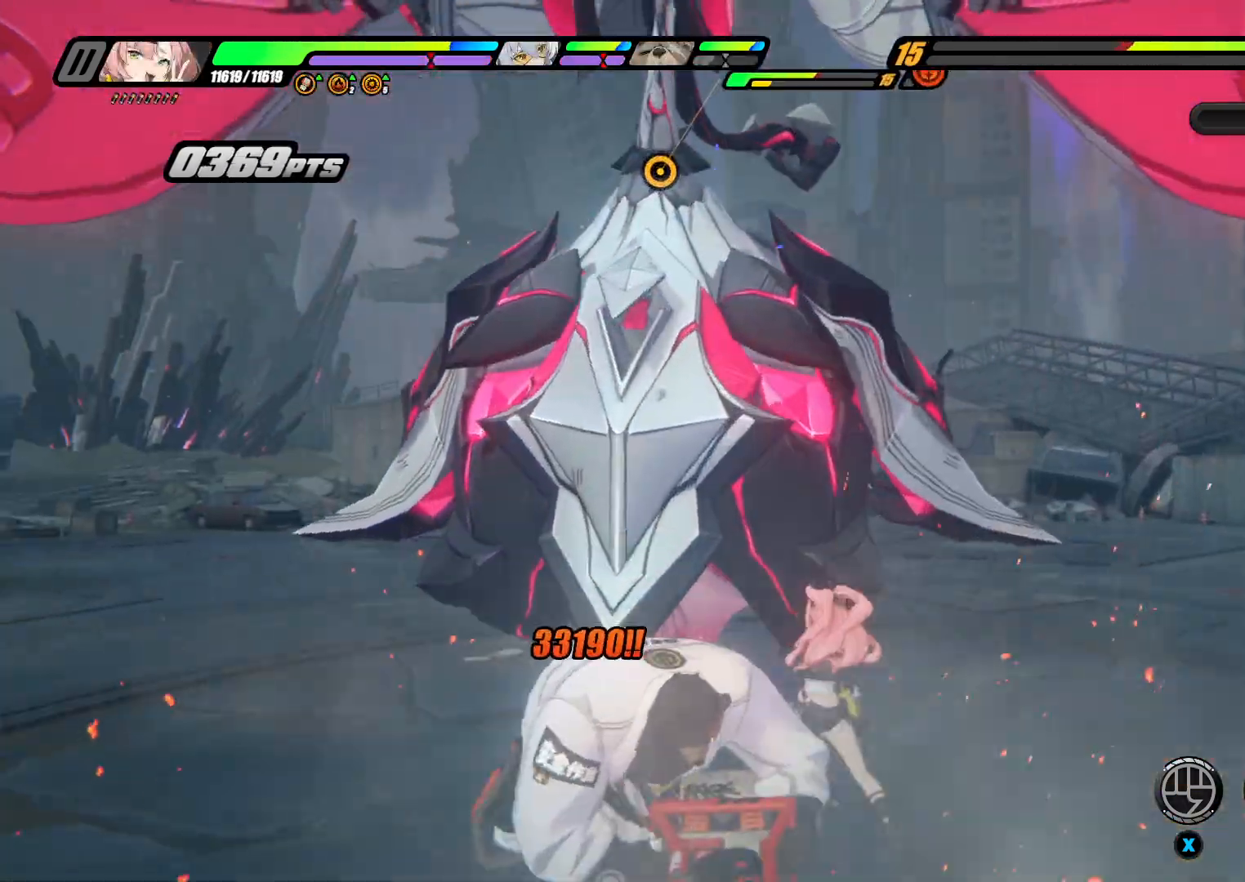
{"buttons": ["Y"], "left_stick": "down-right", "right_stick": "center", "events": [[100, "left_stick", "up-left"], [167, "left_stick", "up-right"], [233, "left_stick", "down-right"], [300, "left_stick", "down-left"], [400, "left_stick", "up-left"], [500, "left_stick", "down-right"]]}
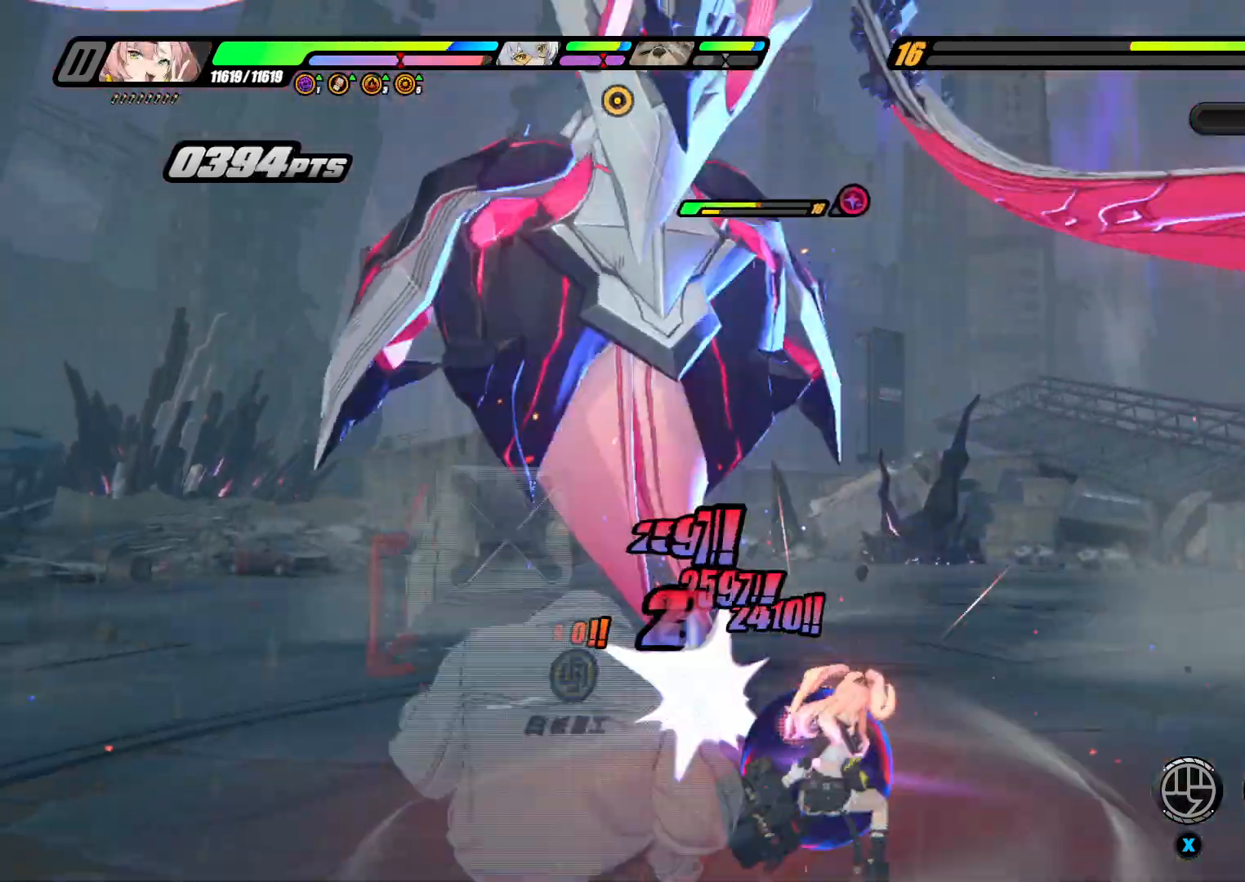
{"buttons": ["Y"], "left_stick": "up", "right_stick": "center", "events": [[33, "left_stick", "down"], [167, "left_stick", "left"], [300, "left_stick", "up-left"], [433, "left_stick", "up"]]}
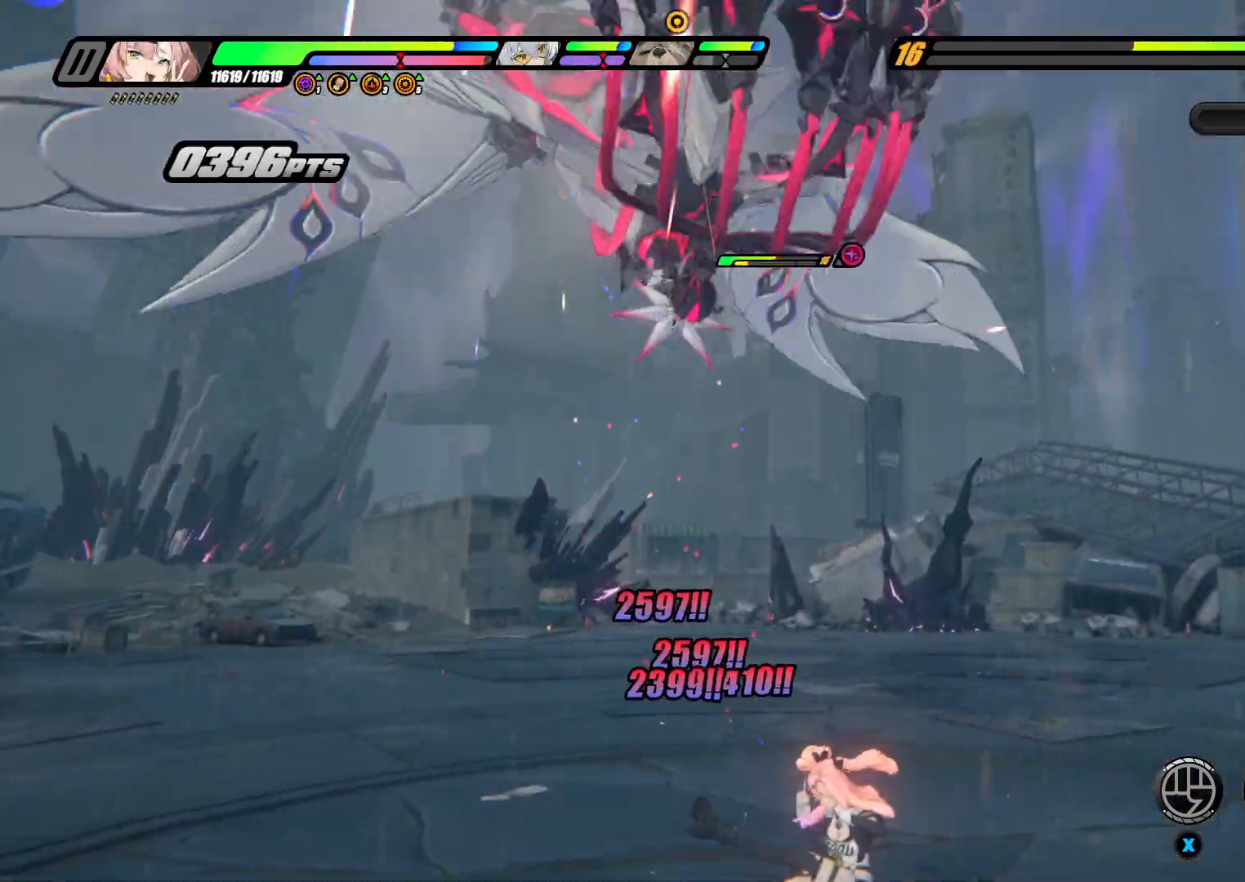
{"buttons": ["Y", "R1"], "left_stick": "down", "right_stick": "center", "events": [[100, "left_stick", "right"], [267, "left_stick", "down-right"], [367, "left_stick", "down"], [467, "R1", "down"]]}
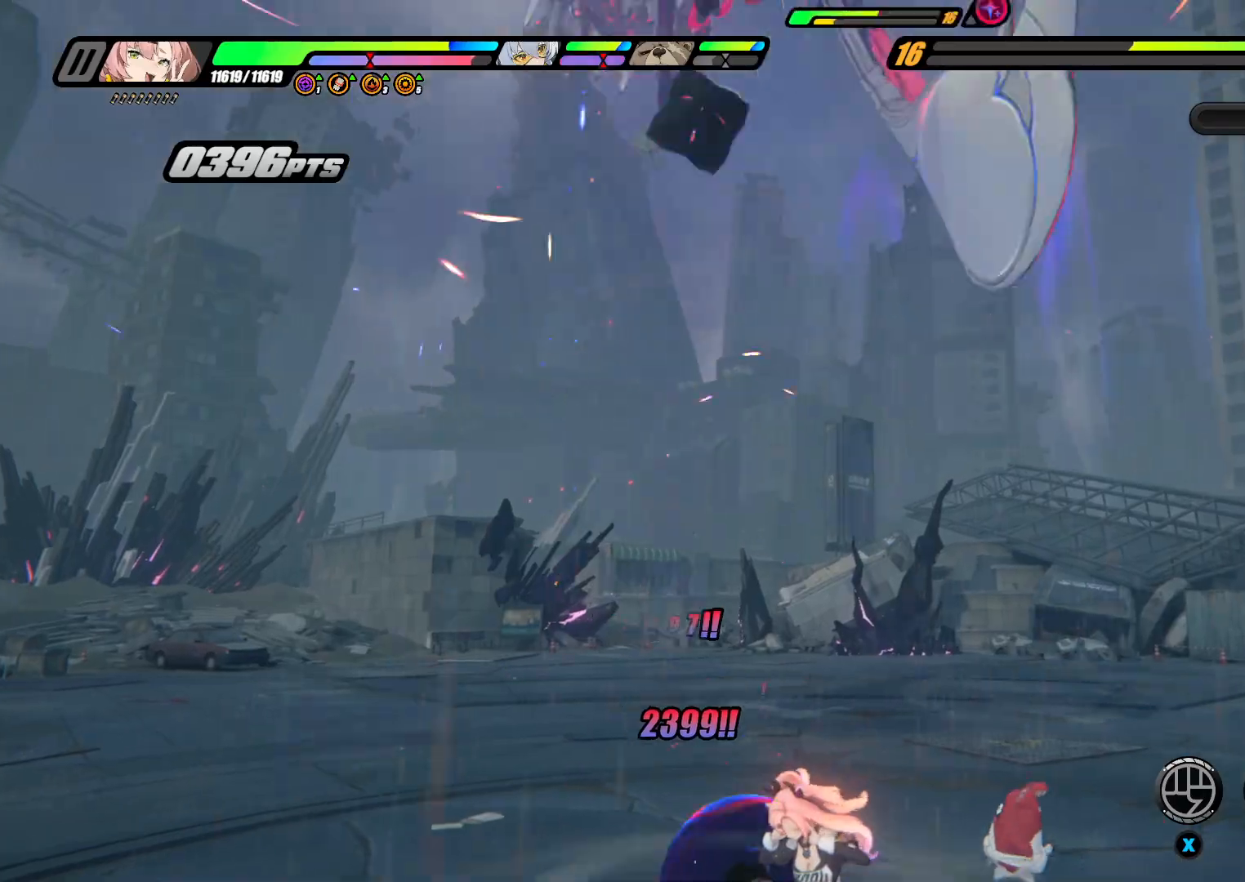
{"buttons": ["X"], "left_stick": "left", "right_stick": "center", "events": [[100, "R1", "up"], [100, "Y", "up"], [200, "left_stick", "down-left"], [300, "left_stick", "left"], [333, "R1", "down"], [433, "R1", "up"], [433, "X", "down"]]}
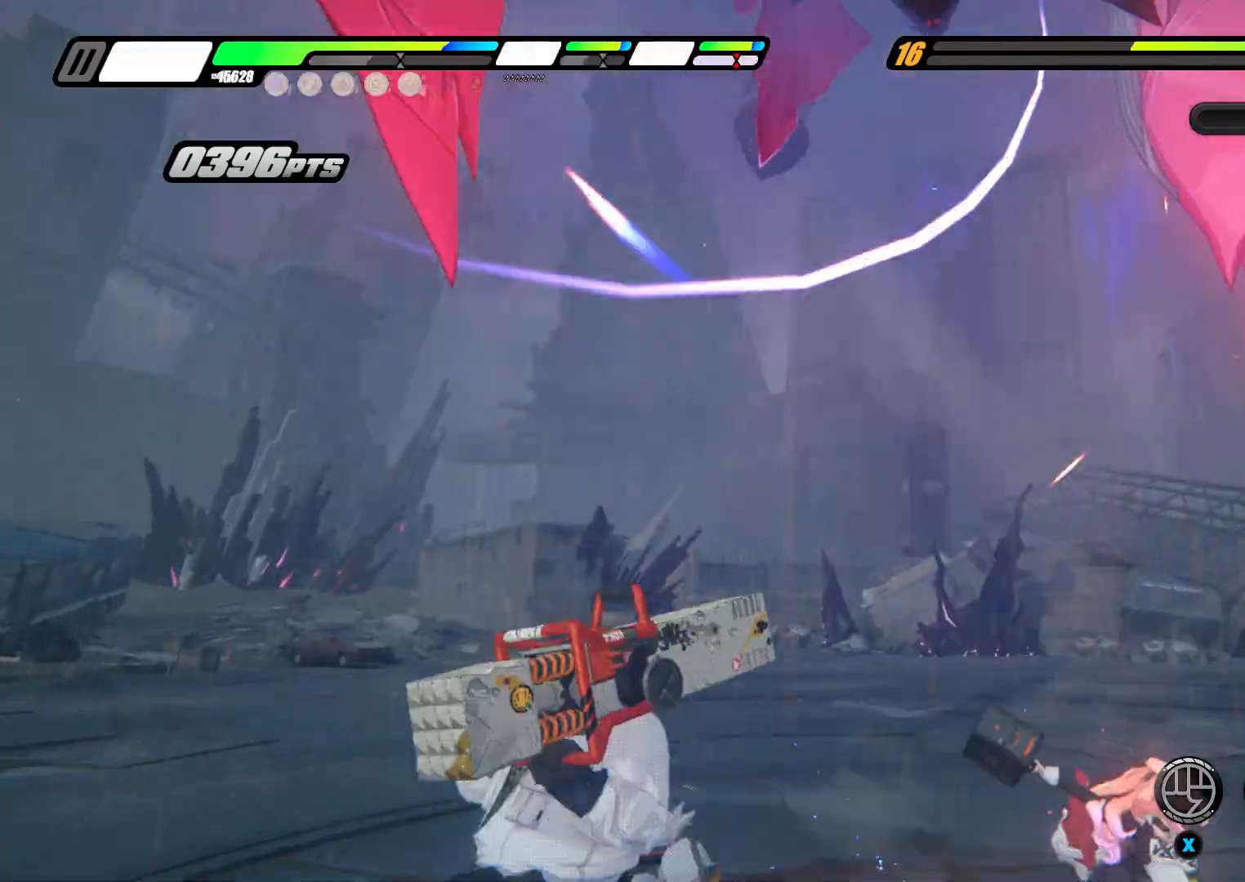
{"buttons": ["A"], "left_stick": "up", "right_stick": "center", "events": [[100, "X", "up"], [133, "left_stick", "up-left"], [367, "left_stick", "up"], [400, "A", "down"]]}
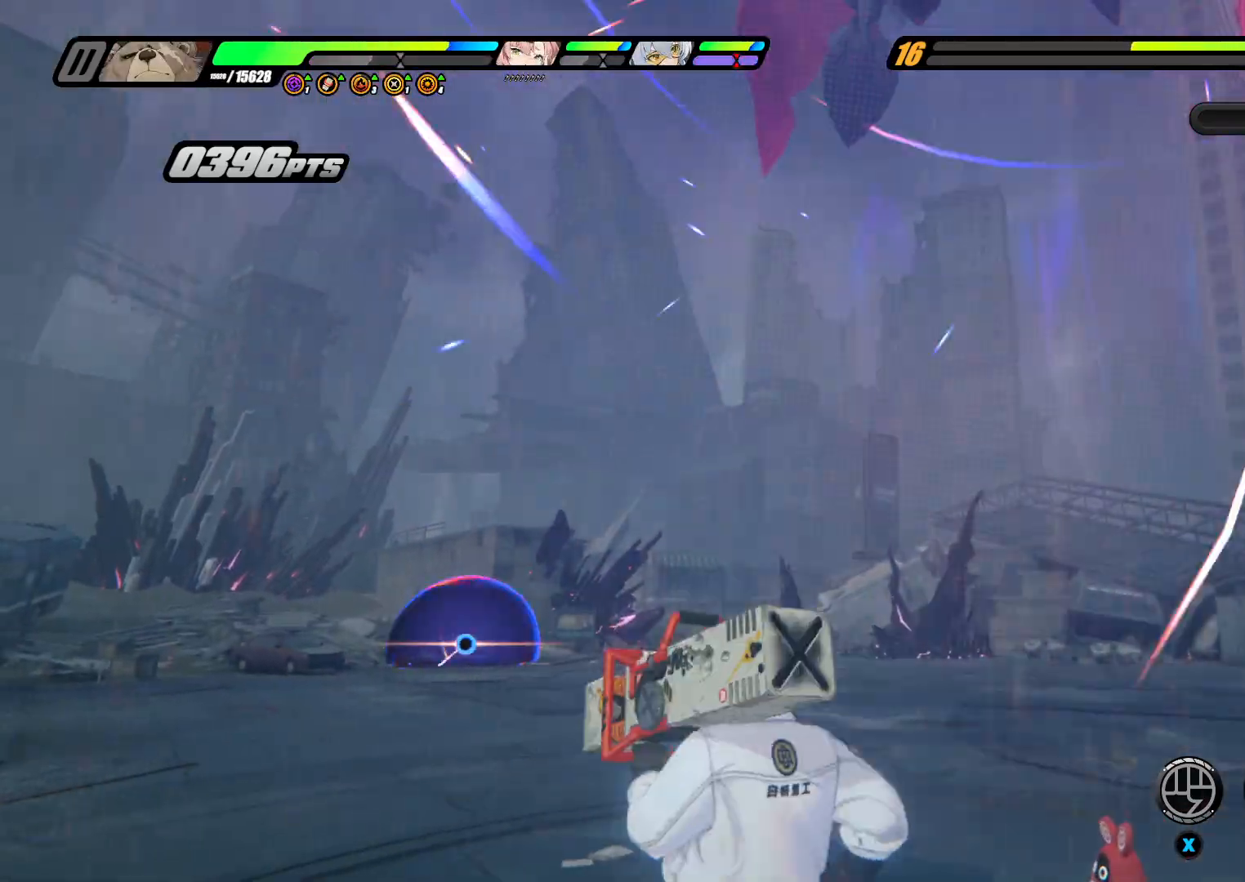
{"buttons": ["X"], "left_stick": "right", "right_stick": "center", "events": [[67, "A", "up"], [67, "X", "down"], [100, "left_stick", "right"], [200, "X", "up"], [467, "X", "down"]]}
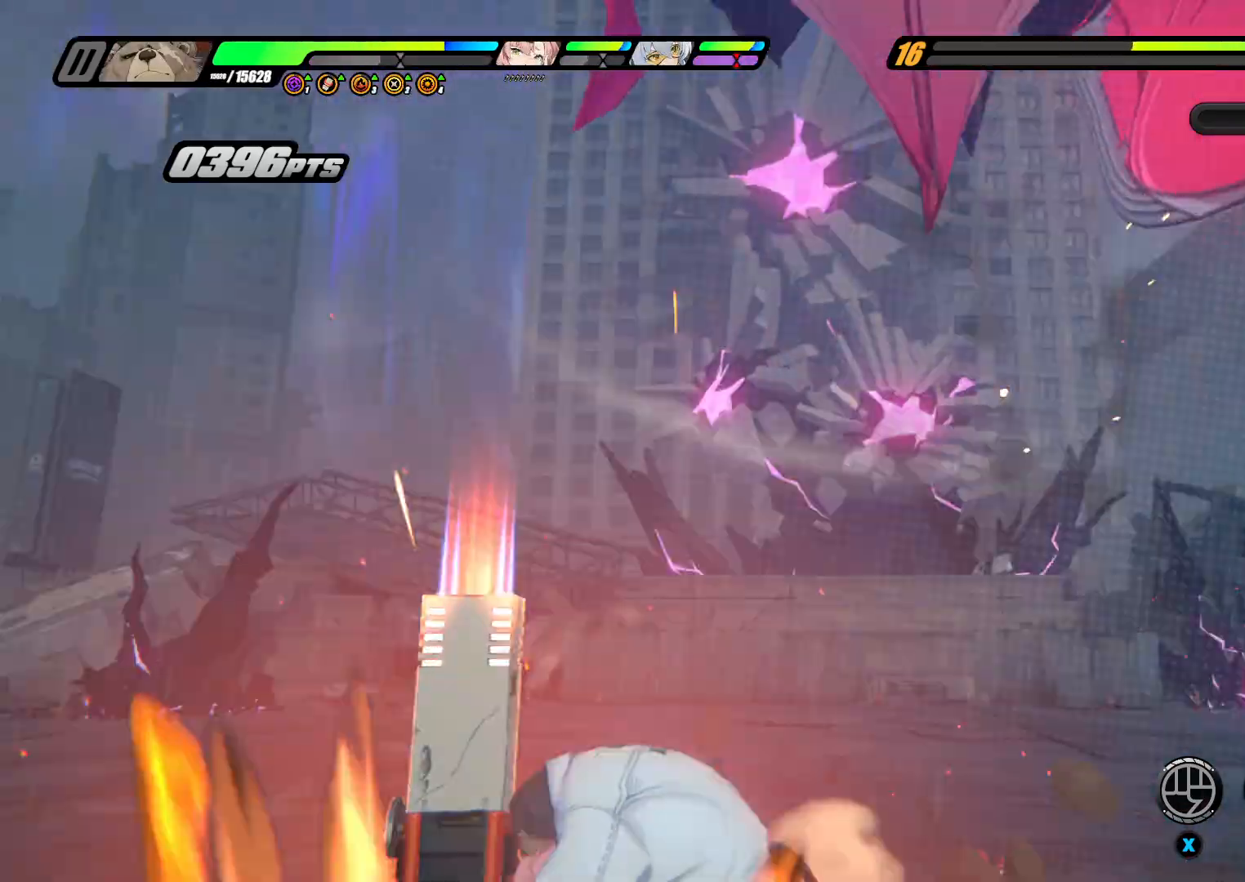
{"buttons": ["A"], "left_stick": "right", "right_stick": "center", "events": [[67, "X", "up"], [167, "X", "down"], [300, "X", "up"], [367, "X", "down"], [467, "A", "down"], [467, "X", "up"]]}
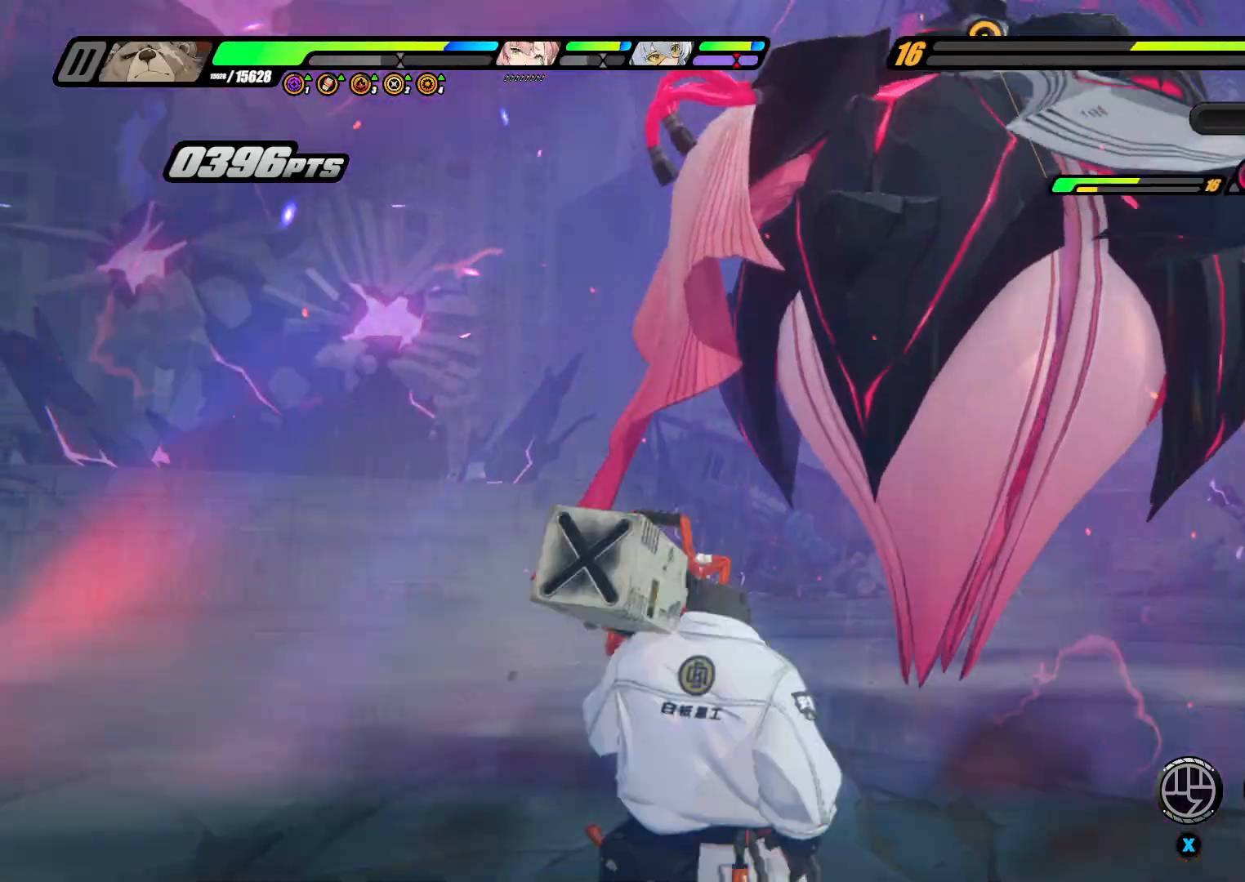
{"buttons": ["X"], "left_stick": "up-right", "right_stick": "center", "events": [[100, "A", "up"], [133, "X", "down"], [200, "X", "up"], [300, "X", "down"], [400, "X", "up"], [433, "left_stick", "up-right"], [500, "X", "down"]]}